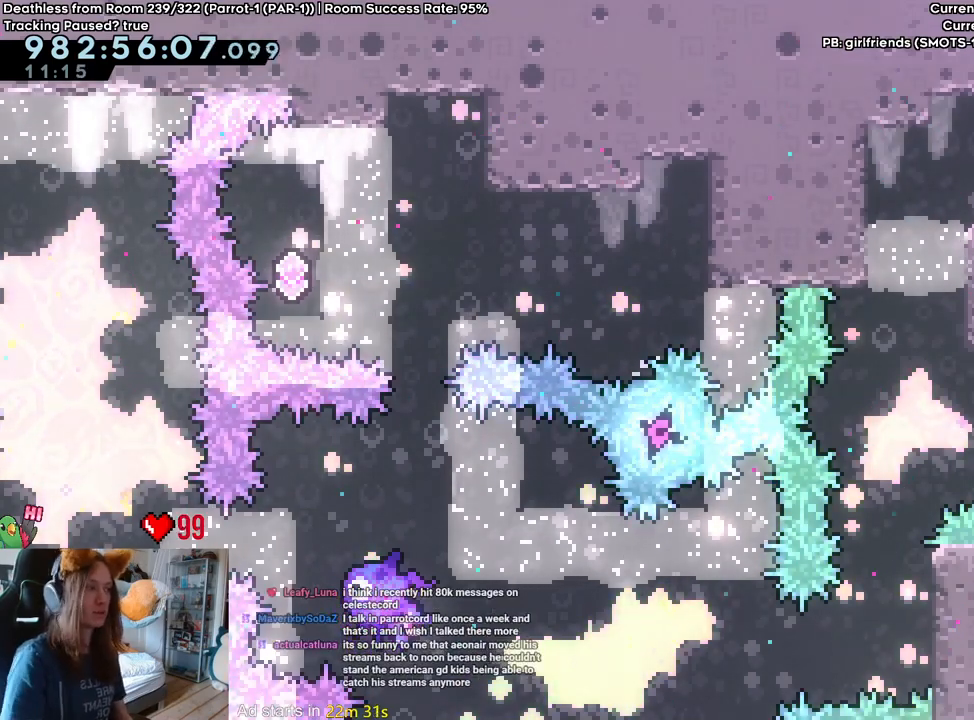
Gameplay with a controller (Nintendo layout); each line is a JSON object with the inputs held at the frame after it. "events" lists button and stick changes between this image and that frame as [ms after this image, input, new state], when the widget could be followed in between. Not read: HOME L2 L3 R1 R3.
{"buttons": [], "left_stick": "center", "right_stick": "center", "events": [[167, "left_stick", "down-right"], [300, "left_stick", "center"]]}
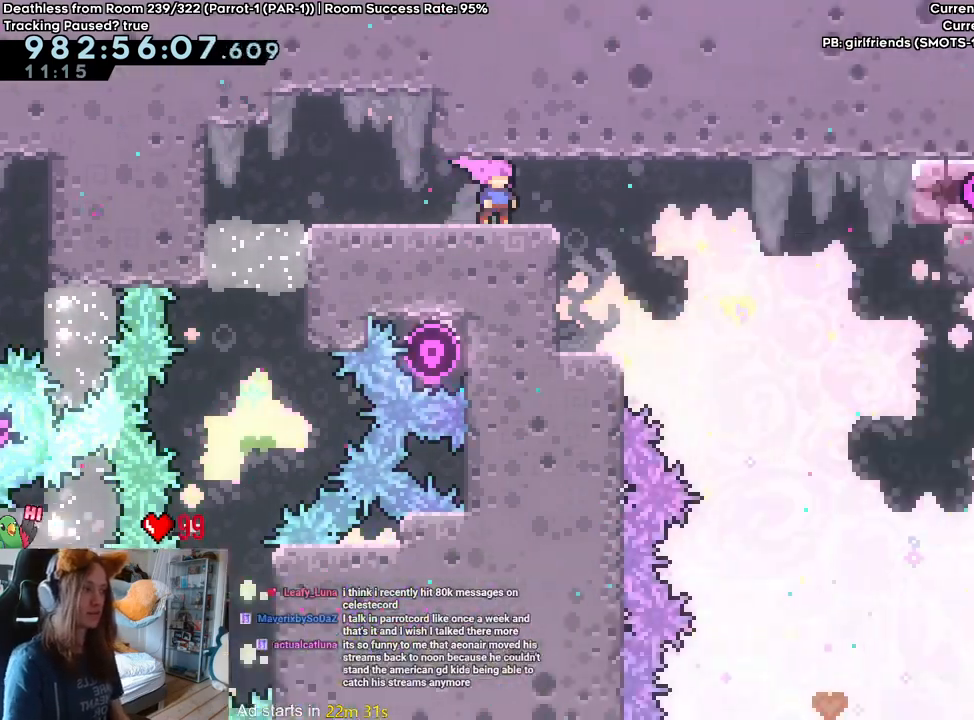
{"buttons": [], "left_stick": "center", "right_stick": "center", "events": [[217, "left_stick", "right"], [317, "left_stick", "center"]]}
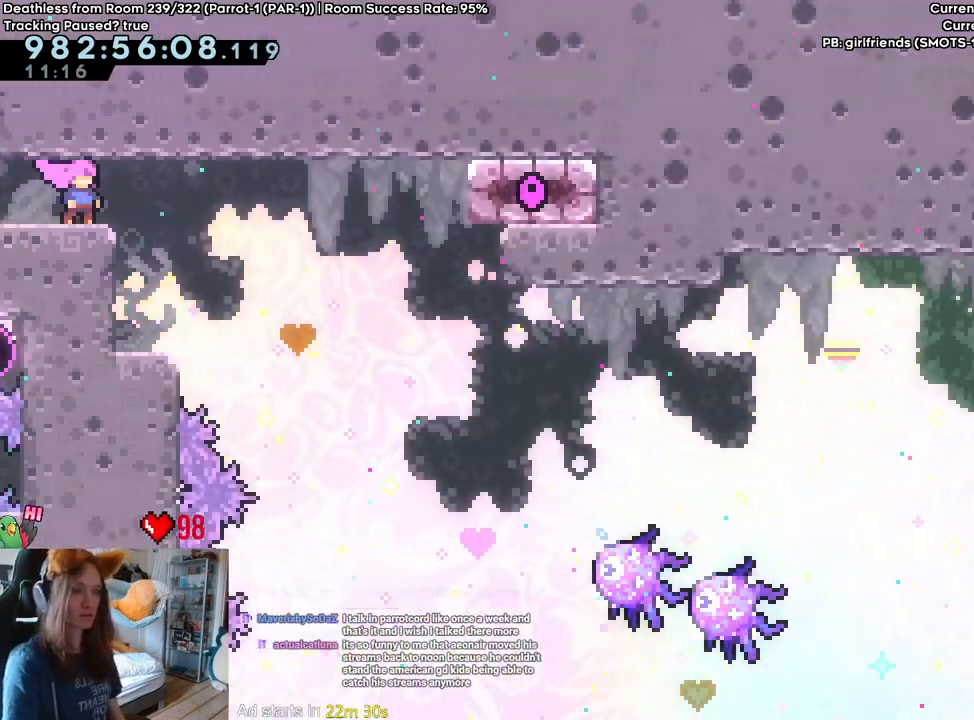
{"buttons": [], "left_stick": "center", "right_stick": "center", "events": [[67, "left_stick", "down-right"], [167, "left_stick", "center"], [400, "left_stick", "right"], [467, "left_stick", "center"]]}
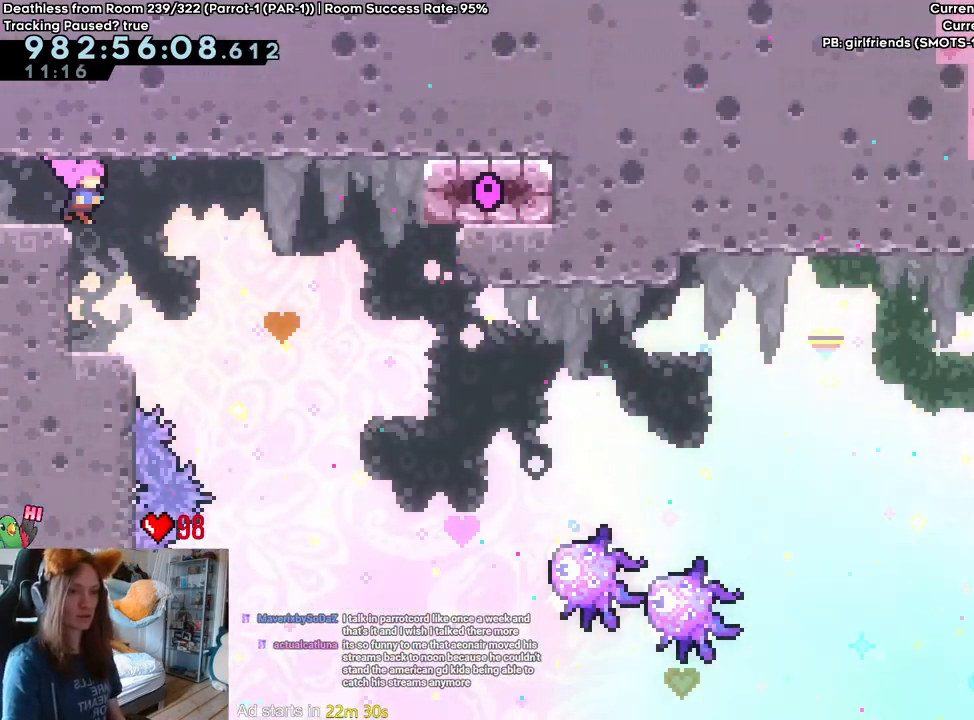
{"buttons": ["B"], "left_stick": "right", "right_stick": "center", "events": [[333, "left_stick", "right"], [450, "B", "down"]]}
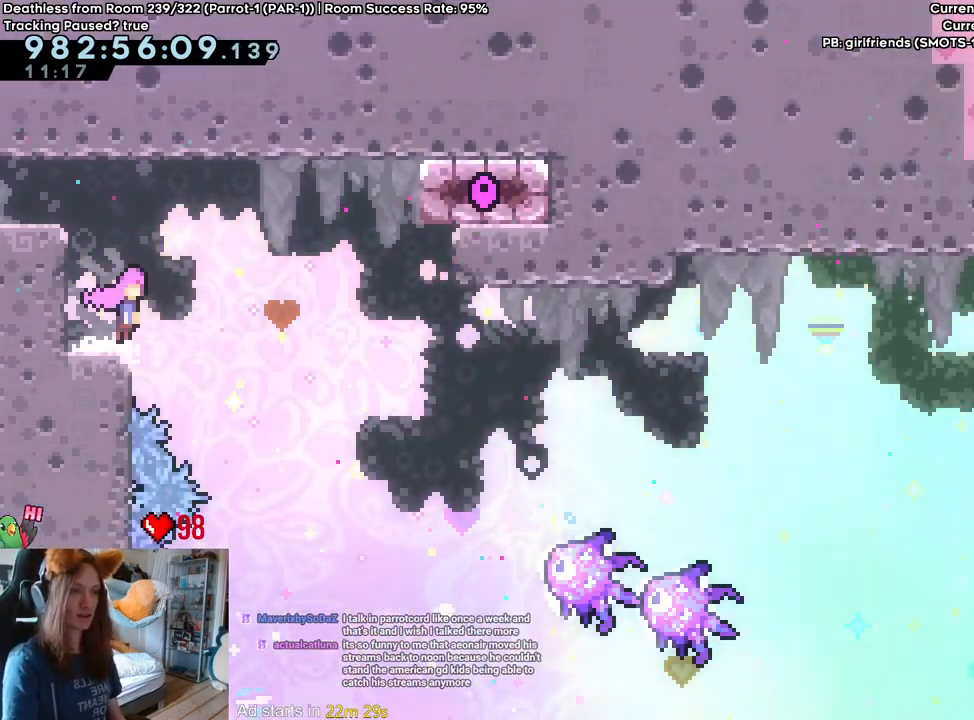
{"buttons": ["B"], "left_stick": "right", "right_stick": "center", "events": []}
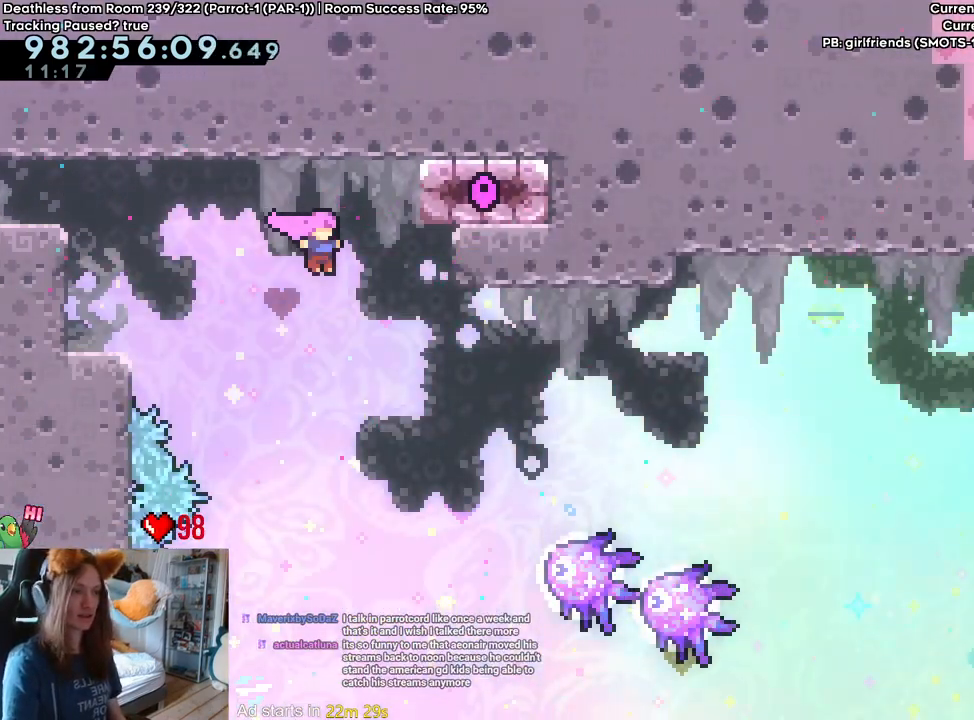
{"buttons": ["B"], "left_stick": "right", "right_stick": "center", "events": [[200, "Y", "down"], [367, "Y", "up"]]}
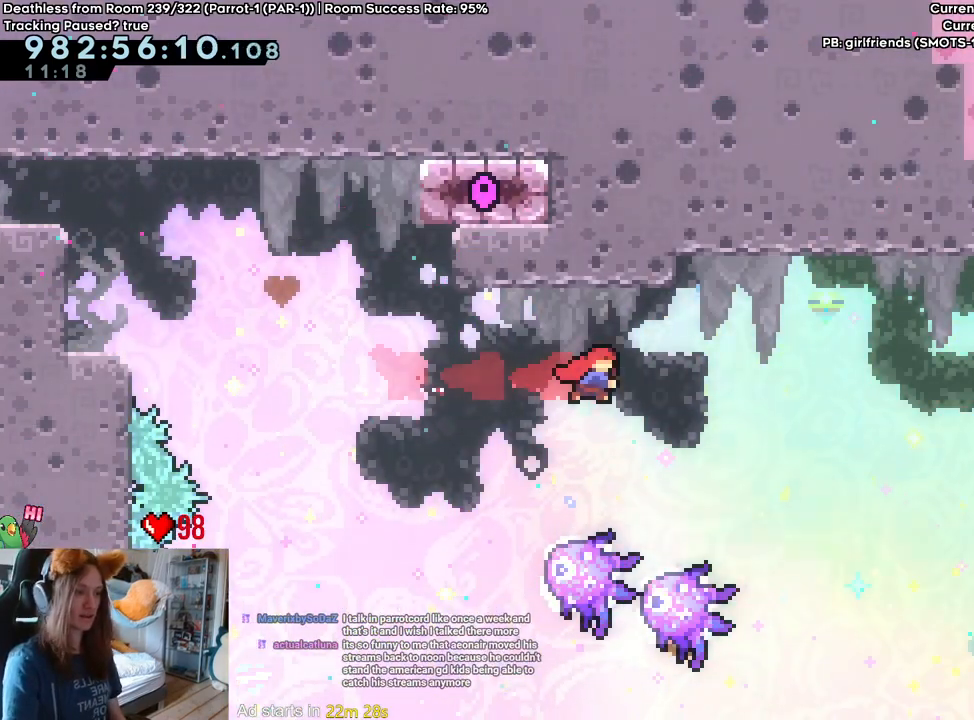
{"buttons": ["B"], "left_stick": "right", "right_stick": "center", "events": [[33, "left_stick", "center"], [233, "left_stick", "right"]]}
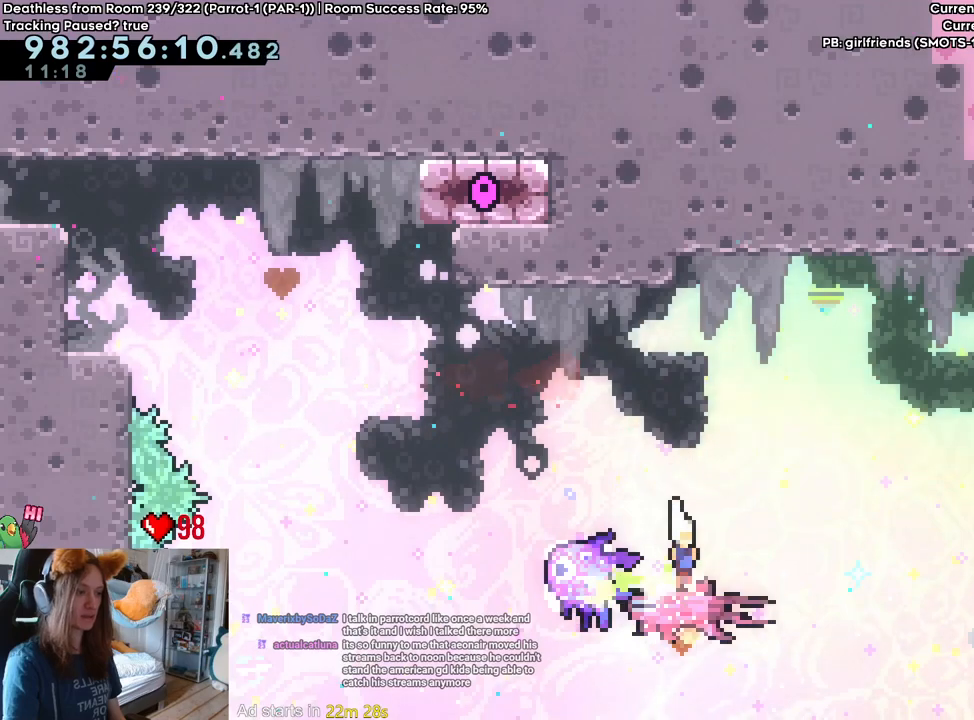
{"buttons": ["B"], "left_stick": "up-right", "right_stick": "center", "events": [[17, "left_stick", "up-right"]]}
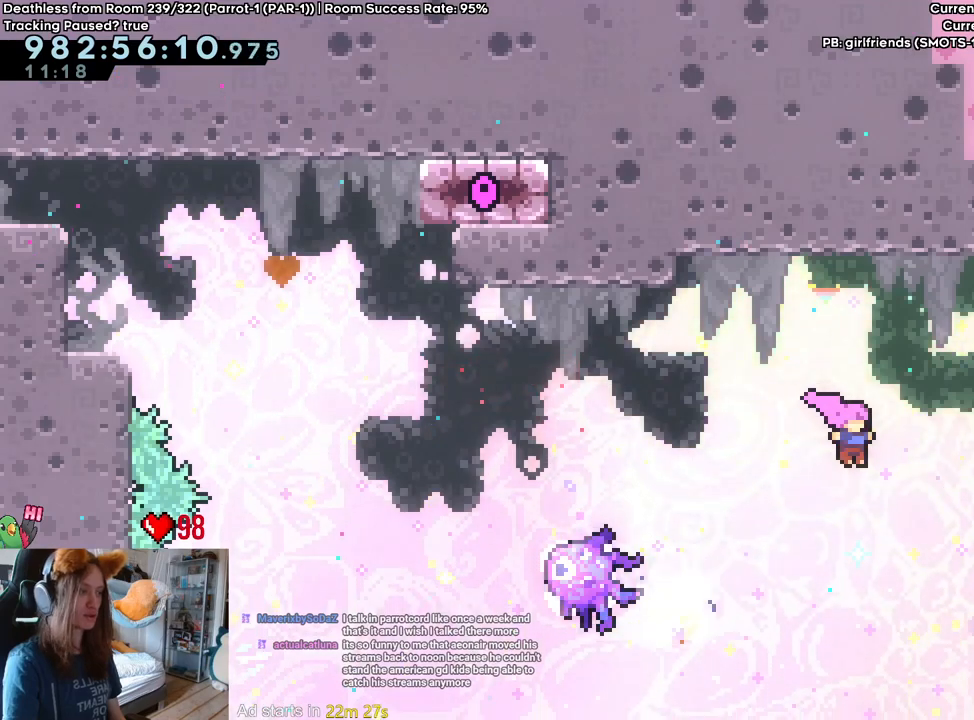
{"buttons": ["B"], "left_stick": "right", "right_stick": "center", "events": [[133, "Y", "down"], [317, "Y", "up"], [367, "left_stick", "right"]]}
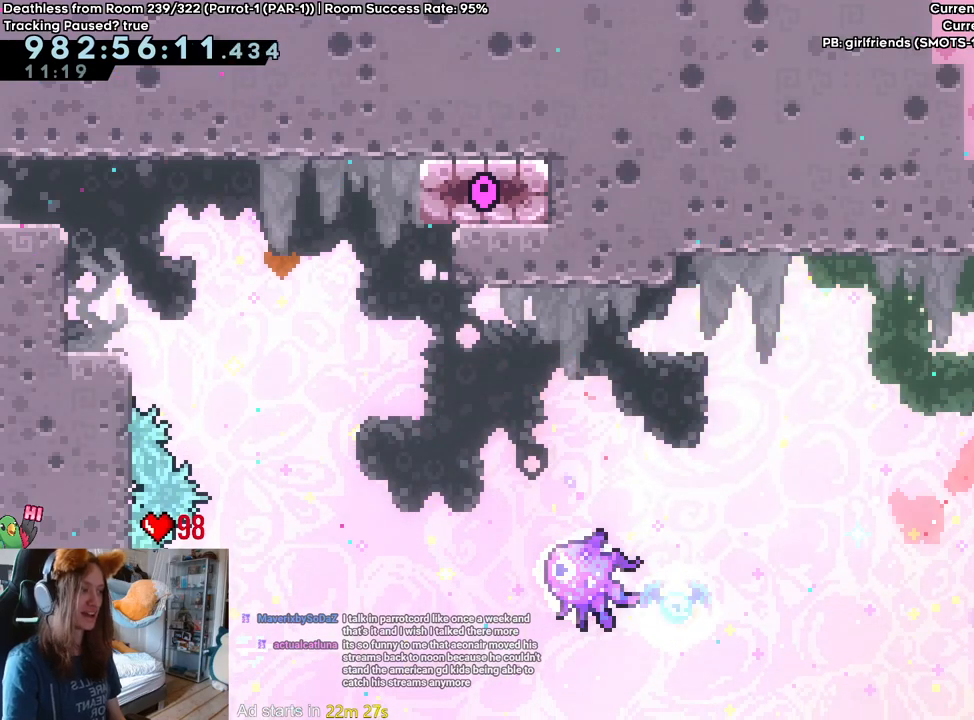
{"buttons": ["B"], "left_stick": "right", "right_stick": "center", "events": [[67, "left_stick", "up"], [133, "Y", "down"], [200, "left_stick", "up-left"], [250, "B", "up"], [250, "Y", "up"], [350, "left_stick", "center"], [383, "B", "down"], [433, "left_stick", "right"]]}
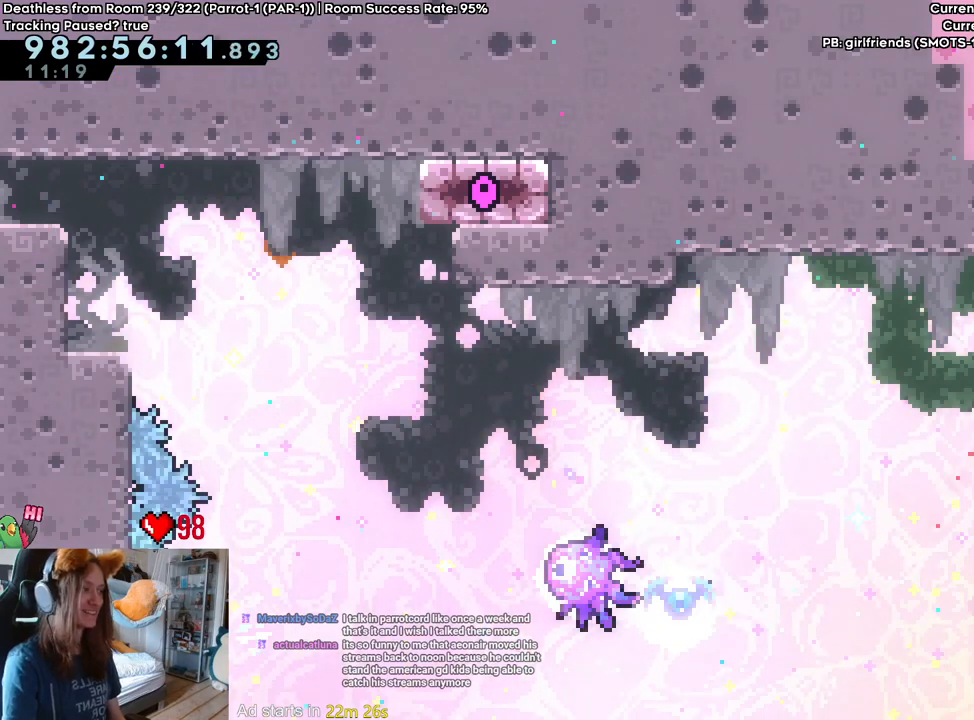
{"buttons": ["B"], "left_stick": "center", "right_stick": "center", "events": [[117, "B", "up"], [133, "B", "down"], [133, "left_stick", "center"], [250, "B", "up"], [300, "B", "down"]]}
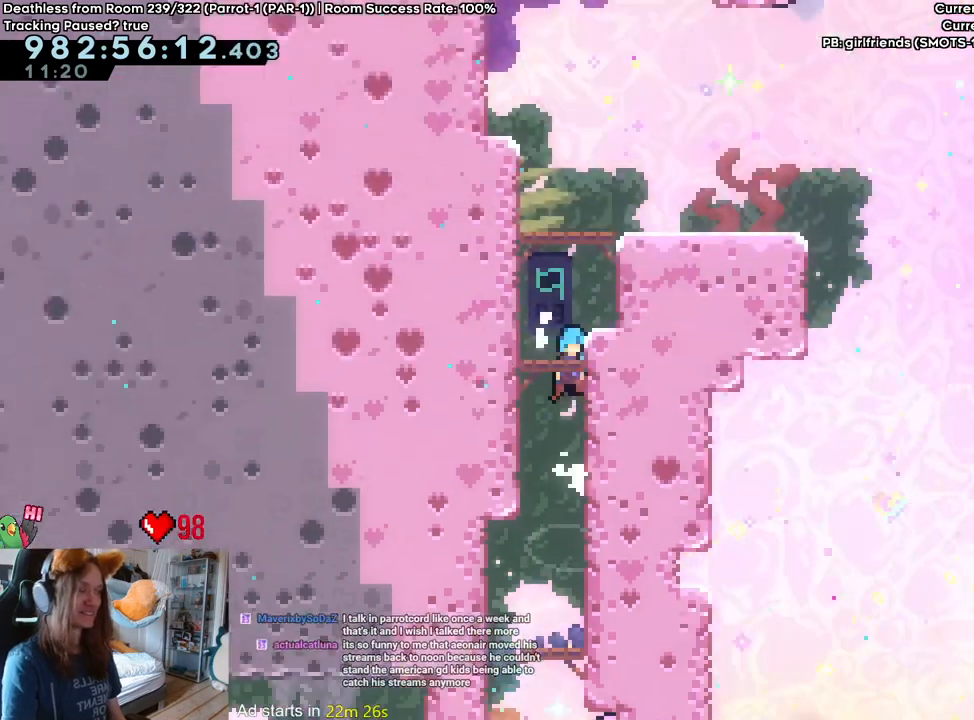
{"buttons": ["B"], "left_stick": "right", "right_stick": "center", "events": [[500, "left_stick", "right"]]}
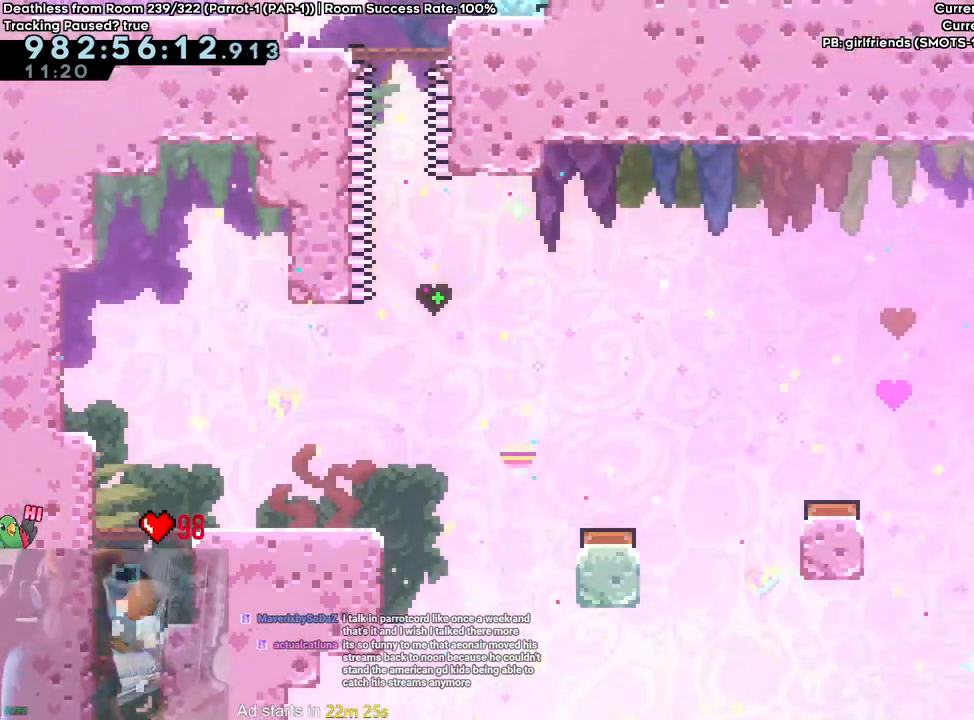
{"buttons": [], "left_stick": "right", "right_stick": "center", "events": [[150, "B", "up"], [200, "left_stick", "center"], [283, "B", "down"], [300, "left_stick", "right"], [433, "B", "up"]]}
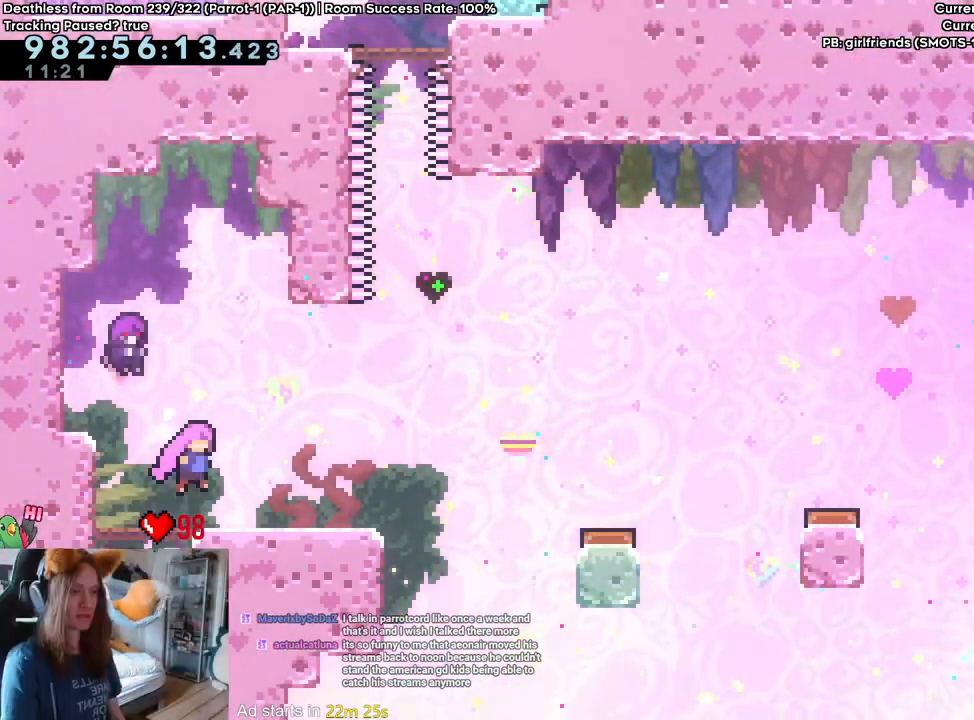
{"buttons": ["B"], "left_stick": "right", "right_stick": "center", "events": [[33, "left_stick", "center"], [133, "left_stick", "right"], [250, "B", "down"]]}
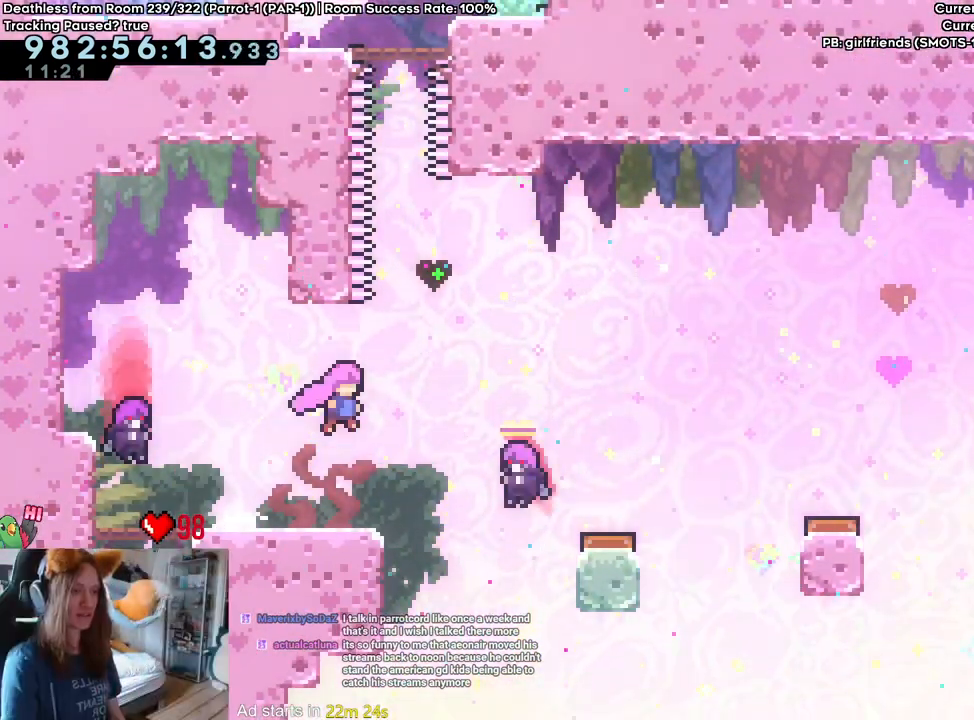
{"buttons": ["B", "Y"], "left_stick": "up", "right_stick": "center", "events": [[100, "left_stick", "up"], [133, "Y", "down"], [333, "Y", "up"], [483, "Y", "down"]]}
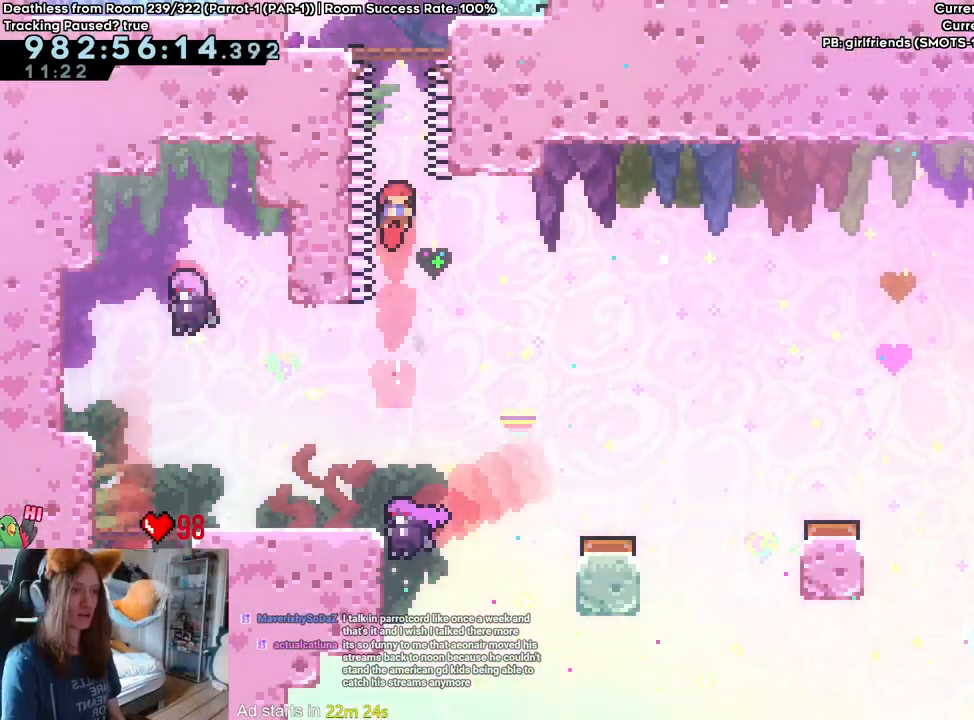
{"buttons": [], "left_stick": "center", "right_stick": "center", "events": [[167, "Y", "up"], [233, "left_stick", "center"], [383, "B", "up"]]}
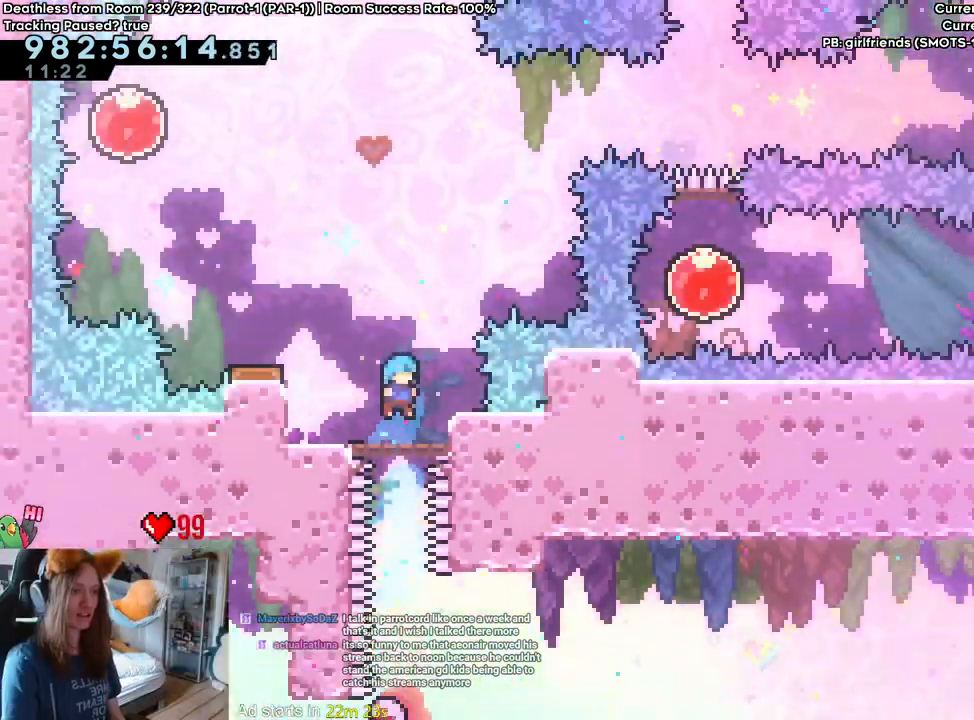
{"buttons": ["B"], "left_stick": "center", "right_stick": "center", "events": [[83, "left_stick", "left"], [100, "B", "down"], [383, "left_stick", "center"]]}
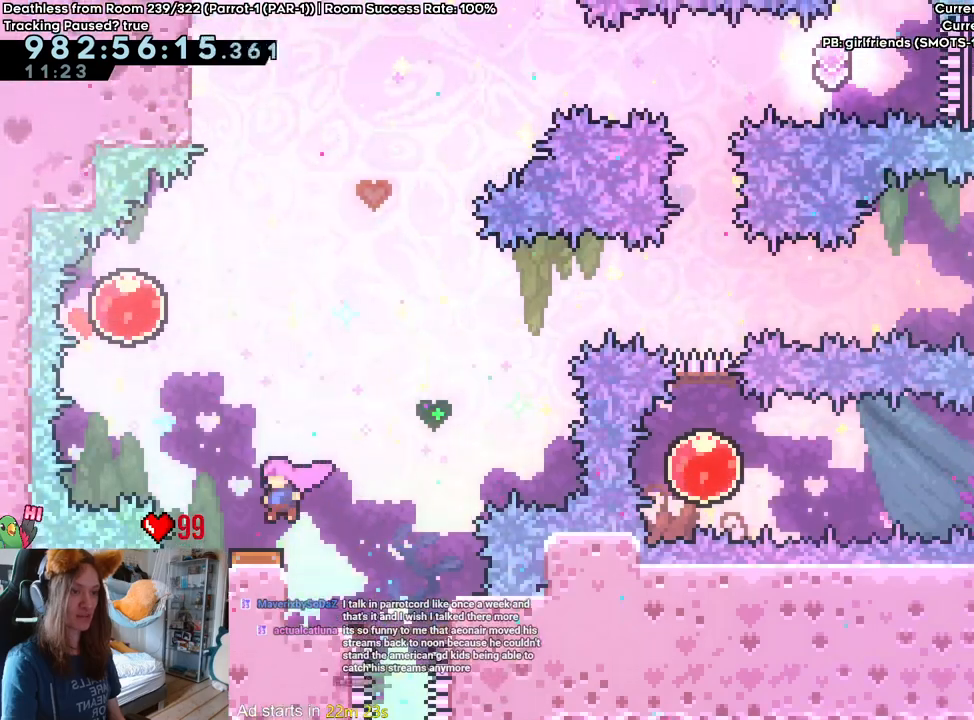
{"buttons": [], "left_stick": "left", "right_stick": "center", "events": [[117, "left_stick", "left"], [133, "B", "up"]]}
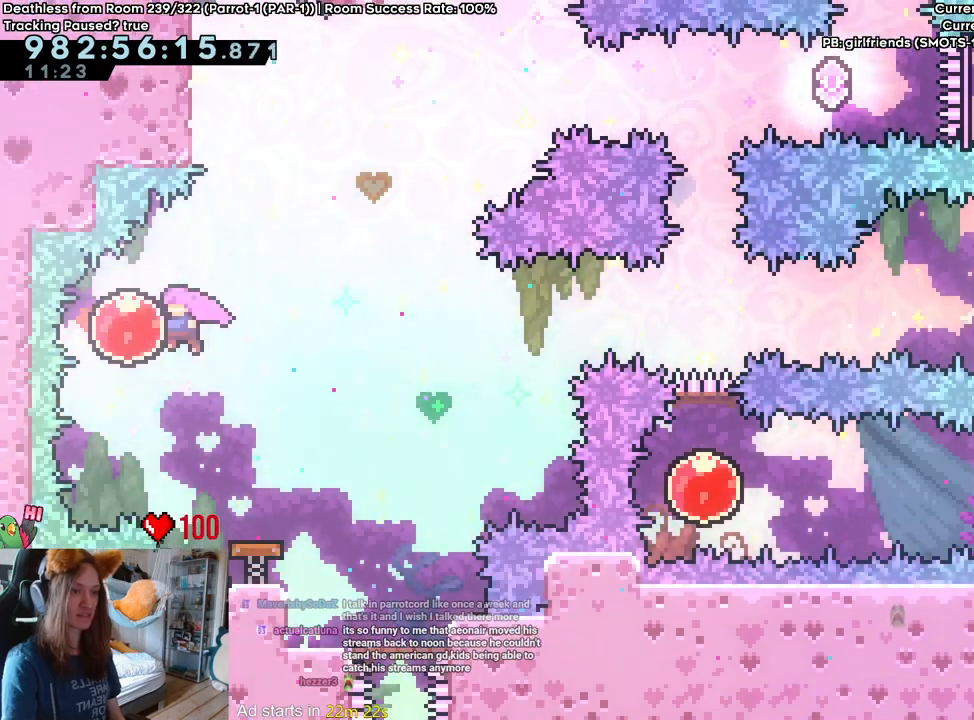
{"buttons": [], "left_stick": "right", "right_stick": "center", "events": [[67, "left_stick", "right"]]}
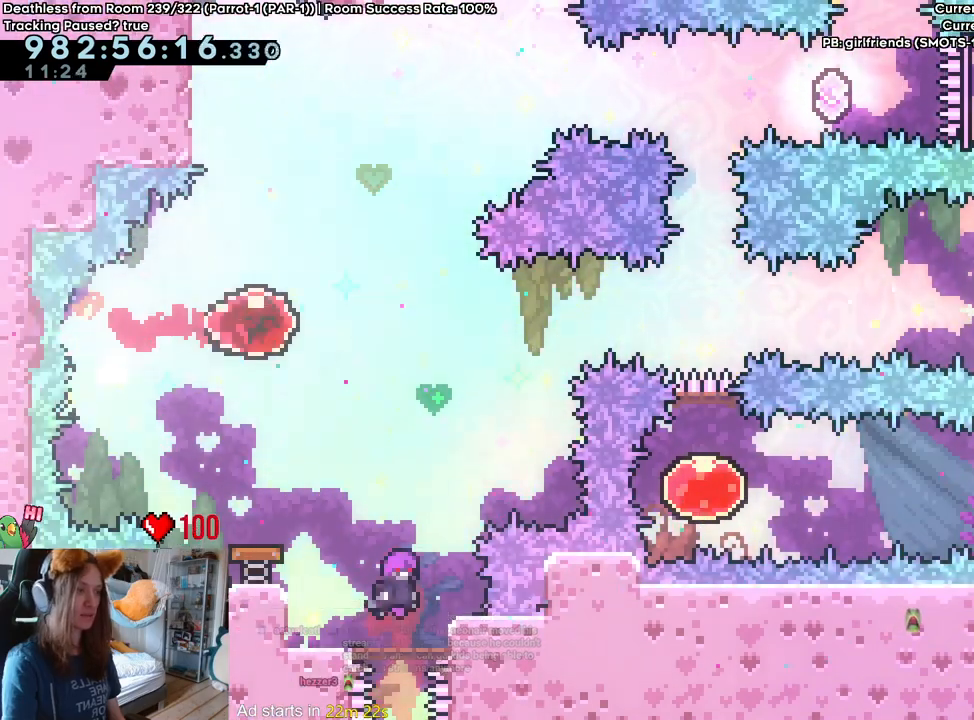
{"buttons": ["R2"], "left_stick": "center", "right_stick": "center"}
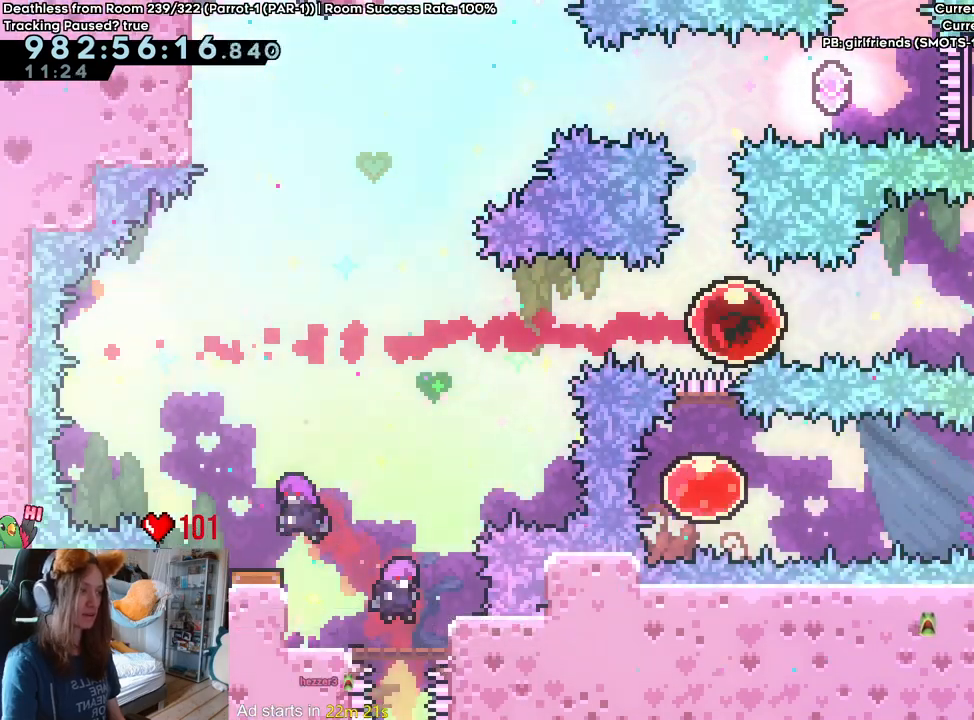
{"buttons": [], "left_stick": "down", "right_stick": "center", "events": [[367, "R2", "up"], [367, "left_stick", "down"], [383, "Y", "down"], [483, "Y", "up"]]}
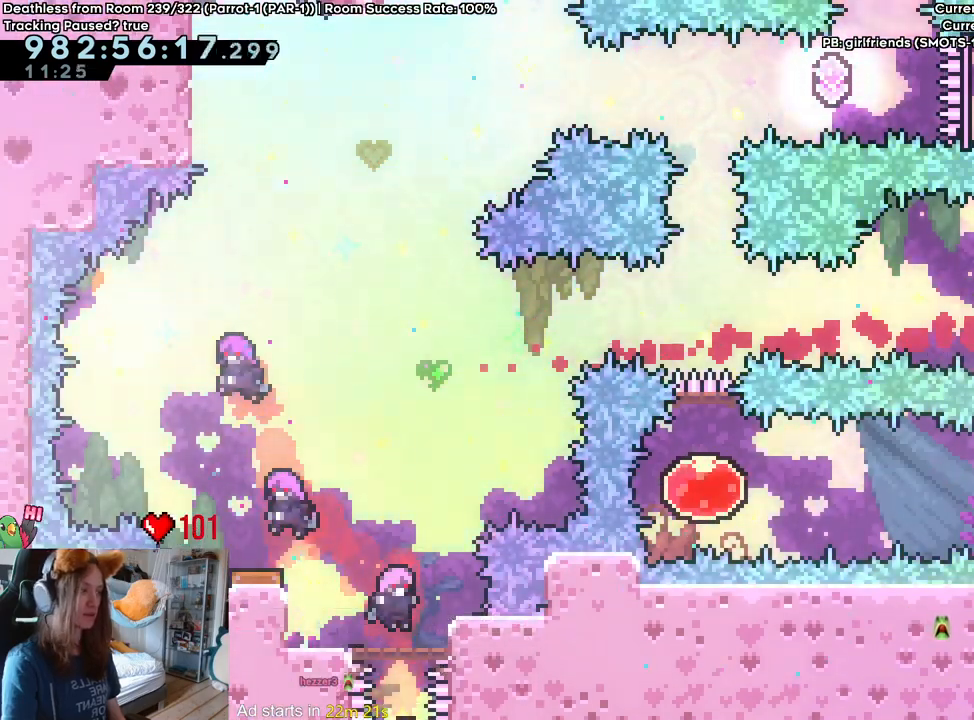
{"buttons": [], "left_stick": "left", "right_stick": "center", "events": [[67, "left_stick", "left"]]}
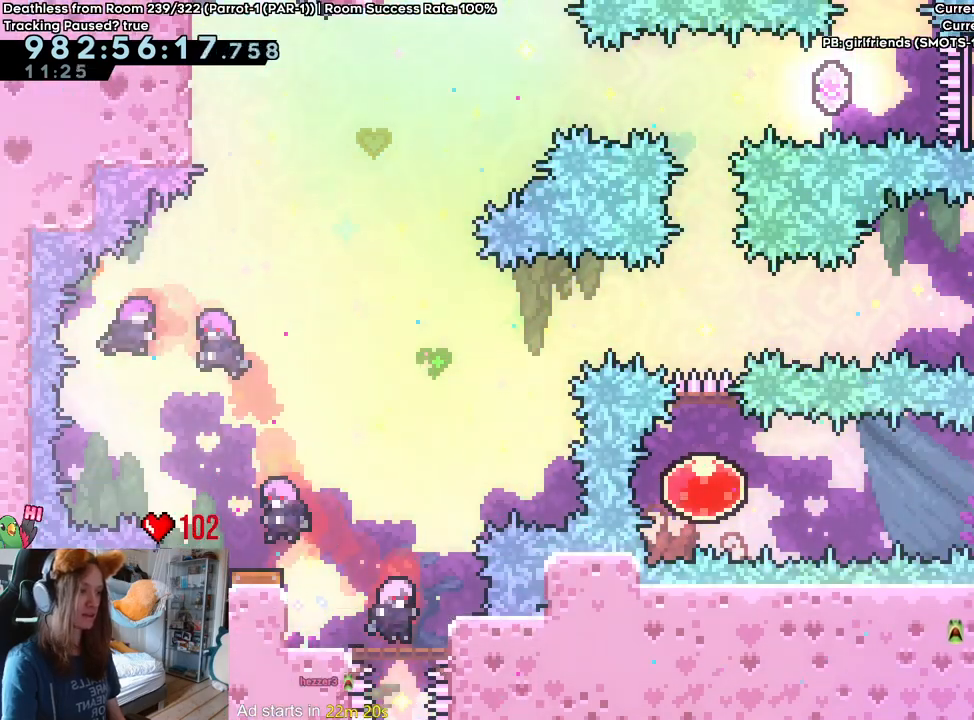
{"buttons": [], "left_stick": "up", "right_stick": "center", "events": [[33, "left_stick", "center"], [200, "left_stick", "up"]]}
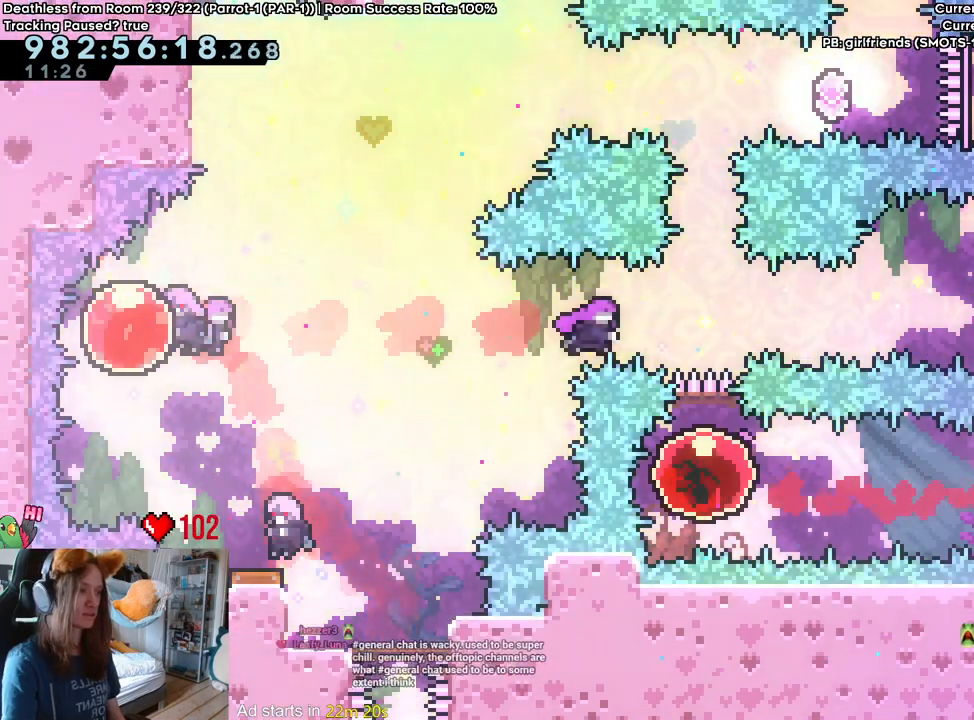
{"buttons": [], "left_stick": "center", "right_stick": "center", "events": [[283, "left_stick", "center"]]}
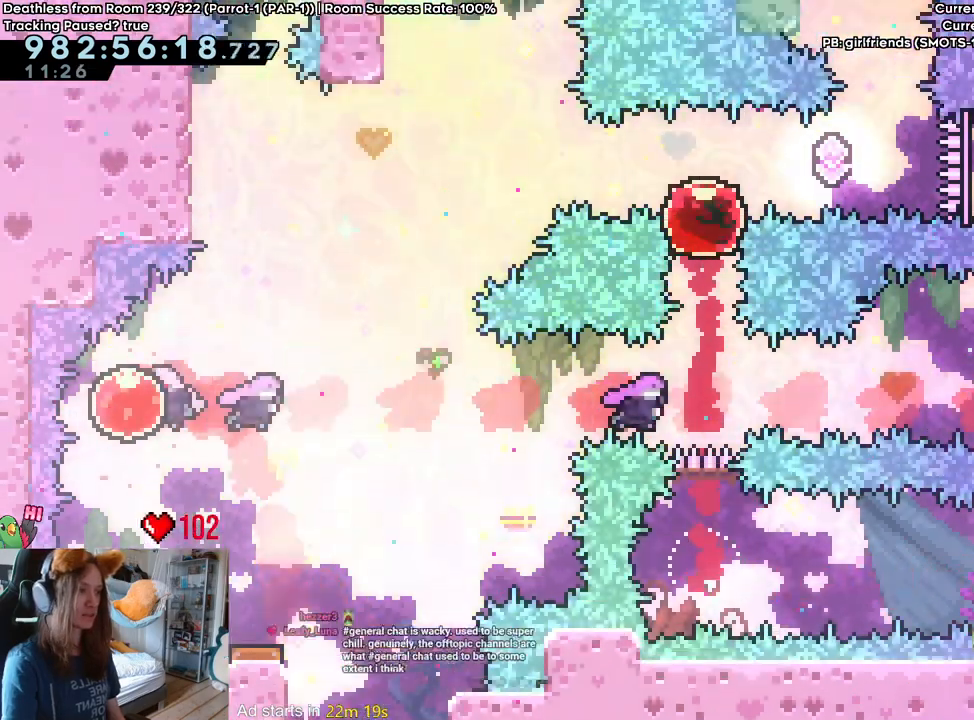
{"buttons": [], "left_stick": "up", "right_stick": "center", "events": [[17, "left_stick", "right"], [33, "Y", "down"], [150, "Y", "up"], [317, "left_stick", "up"], [367, "Y", "down"], [483, "Y", "up"]]}
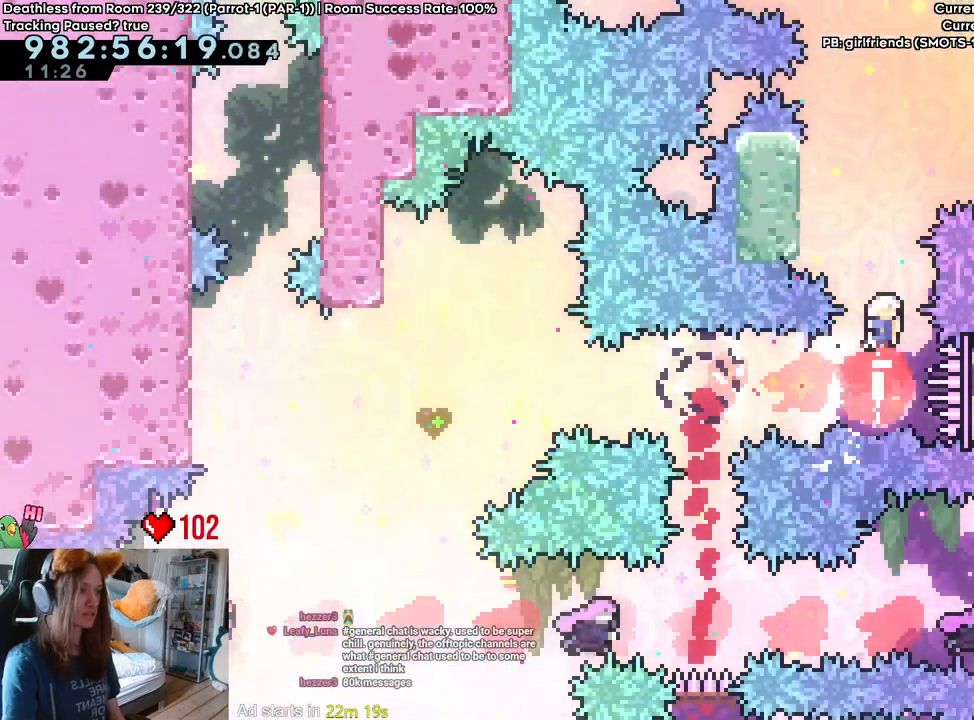
{"buttons": ["B"], "left_stick": "center", "right_stick": "center", "events": [[17, "left_stick", "up-left"], [200, "left_stick", "left"], [333, "left_stick", "center"], [383, "B", "down"]]}
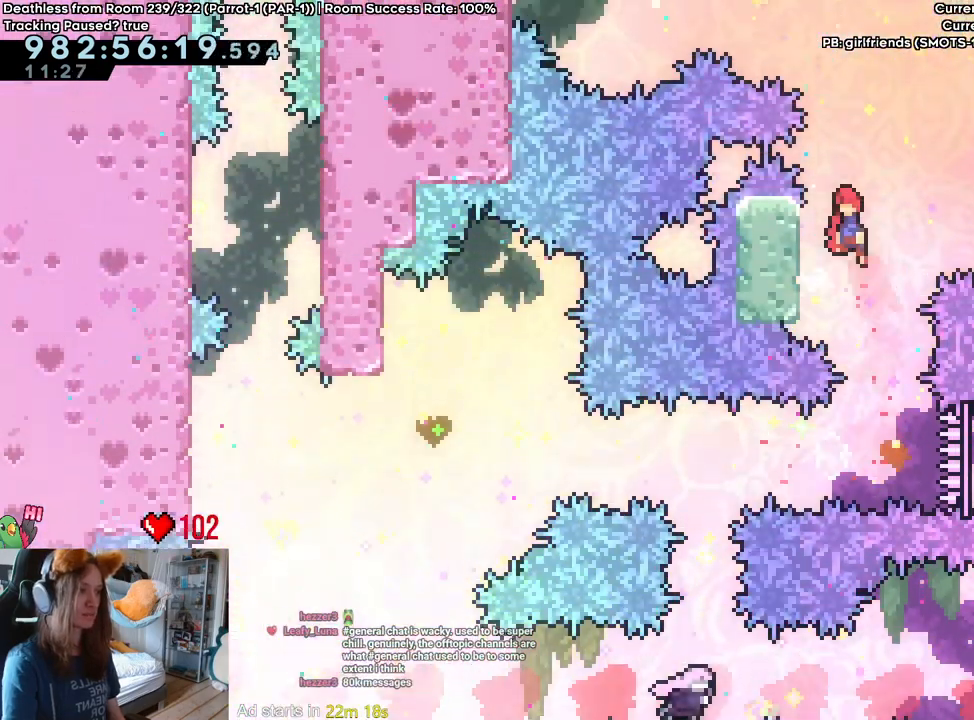
{"buttons": [], "left_stick": "center", "right_stick": "center", "events": [[200, "left_stick", "left"], [317, "B", "up"], [400, "left_stick", "center"]]}
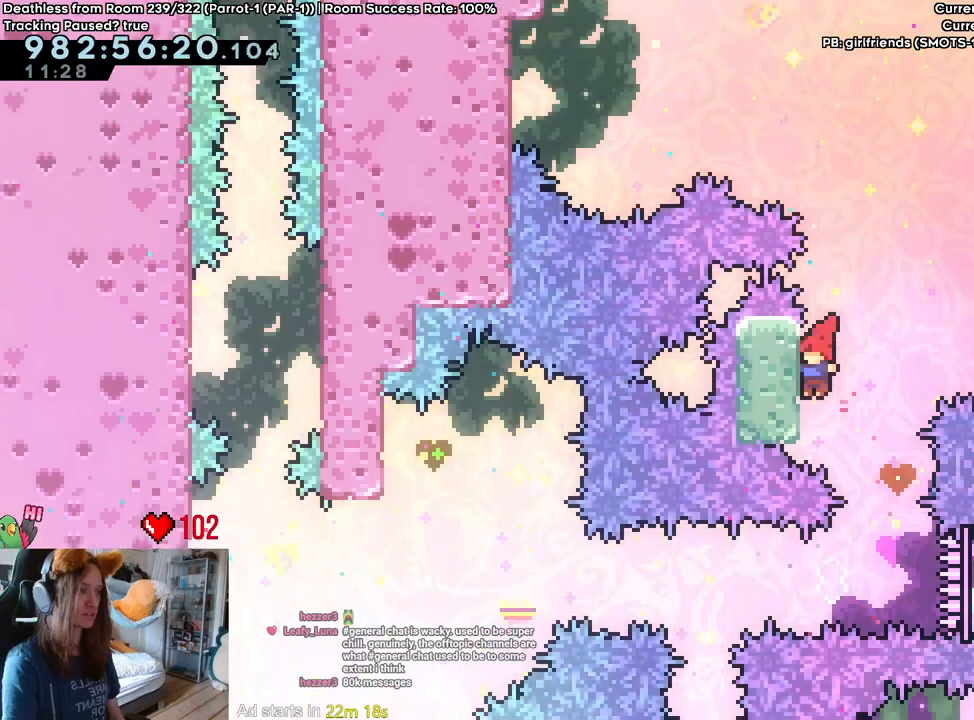
{"buttons": ["B"], "left_stick": "left", "right_stick": "center", "events": [[17, "B", "down"], [50, "START", "down"], [133, "START", "up"], [283, "left_stick", "left"], [433, "B", "up"], [500, "B", "down"]]}